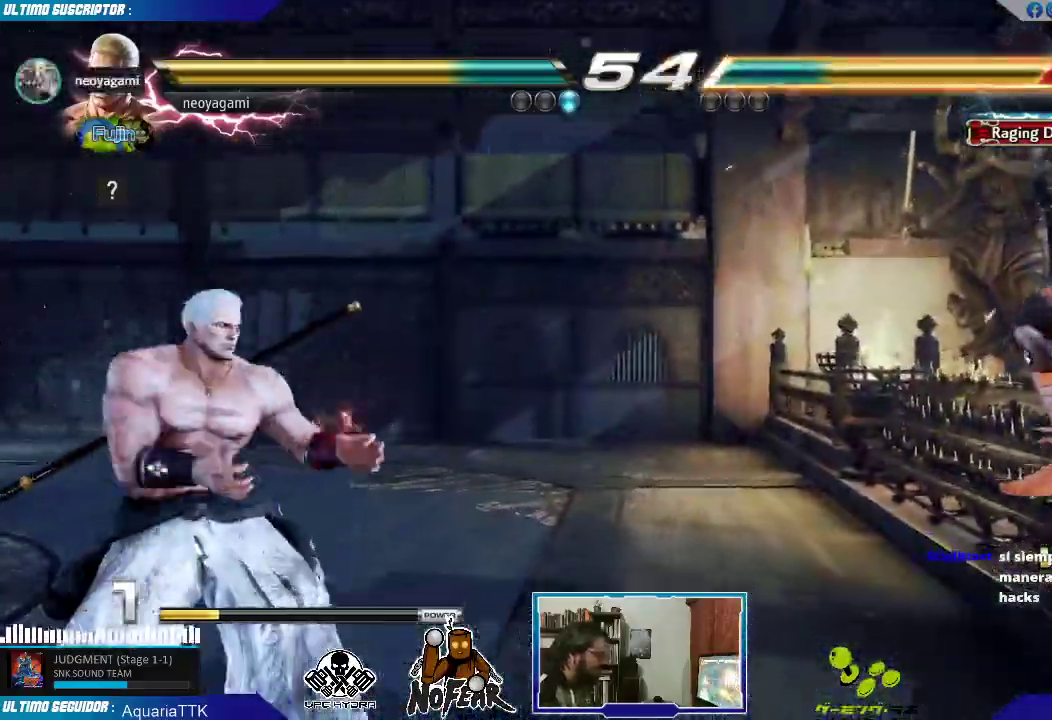
Gameplay with a controller (arcade stick); each line is a JSON object with the inputs held at the frame after it. "events" lists button and stick changes between this image and that frame as [ms after this image, input, new state], when the widget could be followed in between. Not read: L3 R3.
{"buttons": [], "left_stick": "center", "events": [[50, "left_stick", "center"], [100, "left_stick", "right"], [317, "left_stick", "center"], [350, "L1", "down"], [417, "L1", "up"]]}
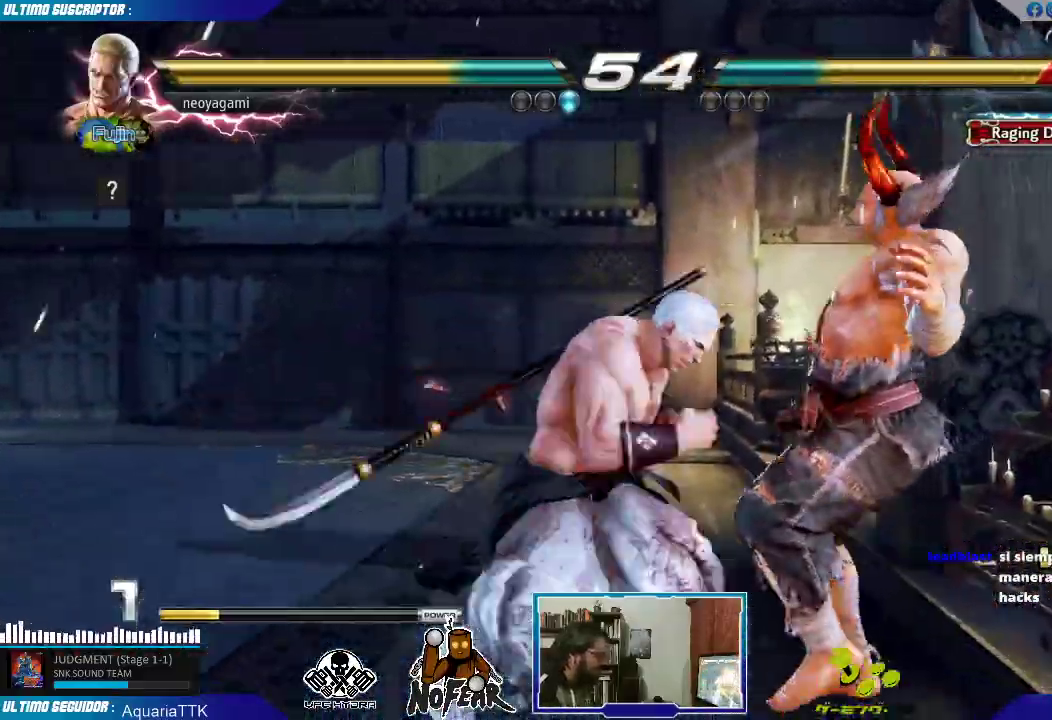
{"buttons": [], "left_stick": "center", "events": [[300, "L1", "down"], [383, "L1", "up"]]}
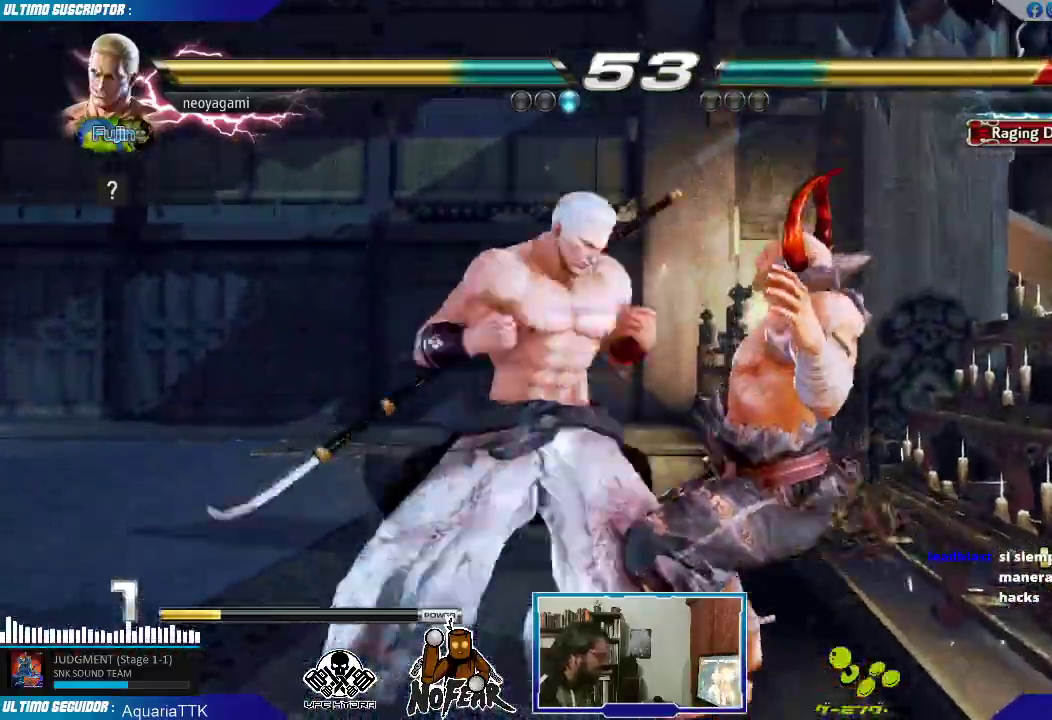
{"buttons": [], "left_stick": "right", "events": [[133, "left_stick", "down"], [200, "CROSS", "down"], [250, "CROSS", "up"], [283, "left_stick", "center"], [383, "left_stick", "right"], [417, "L1", "down"], [467, "L1", "up"]]}
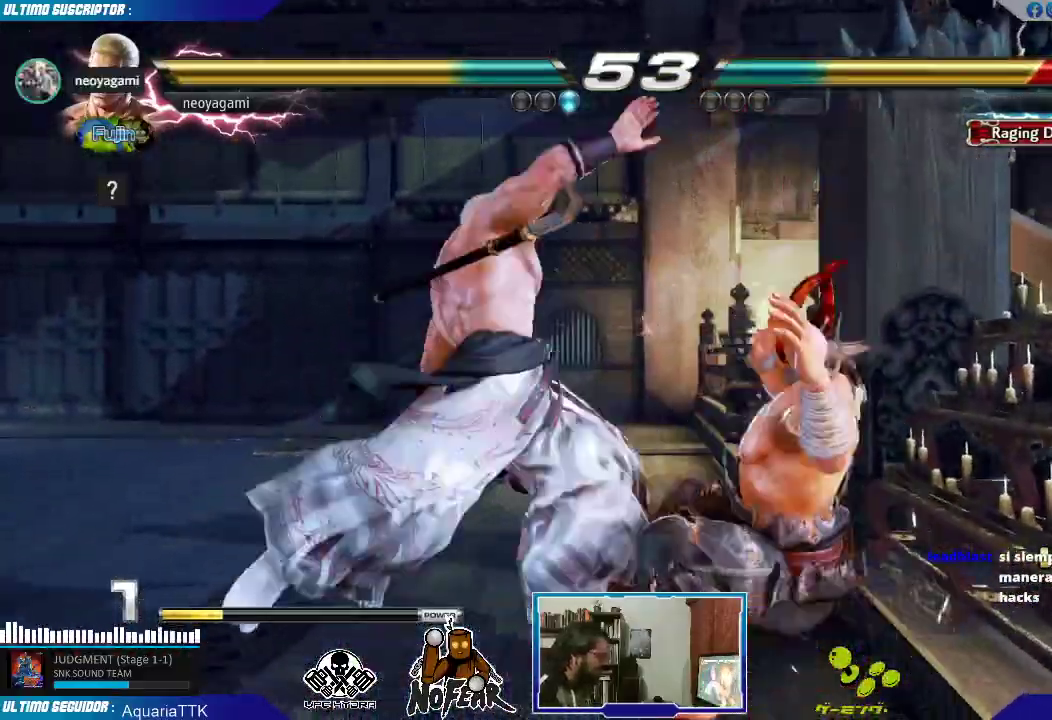
{"buttons": [], "left_stick": "right", "events": [[50, "L1", "down"], [83, "left_stick", "center"], [117, "L1", "up"], [233, "left_stick", "left"], [300, "left_stick", "down"], [417, "left_stick", "right"], [433, "L1", "down"], [467, "L1", "up"]]}